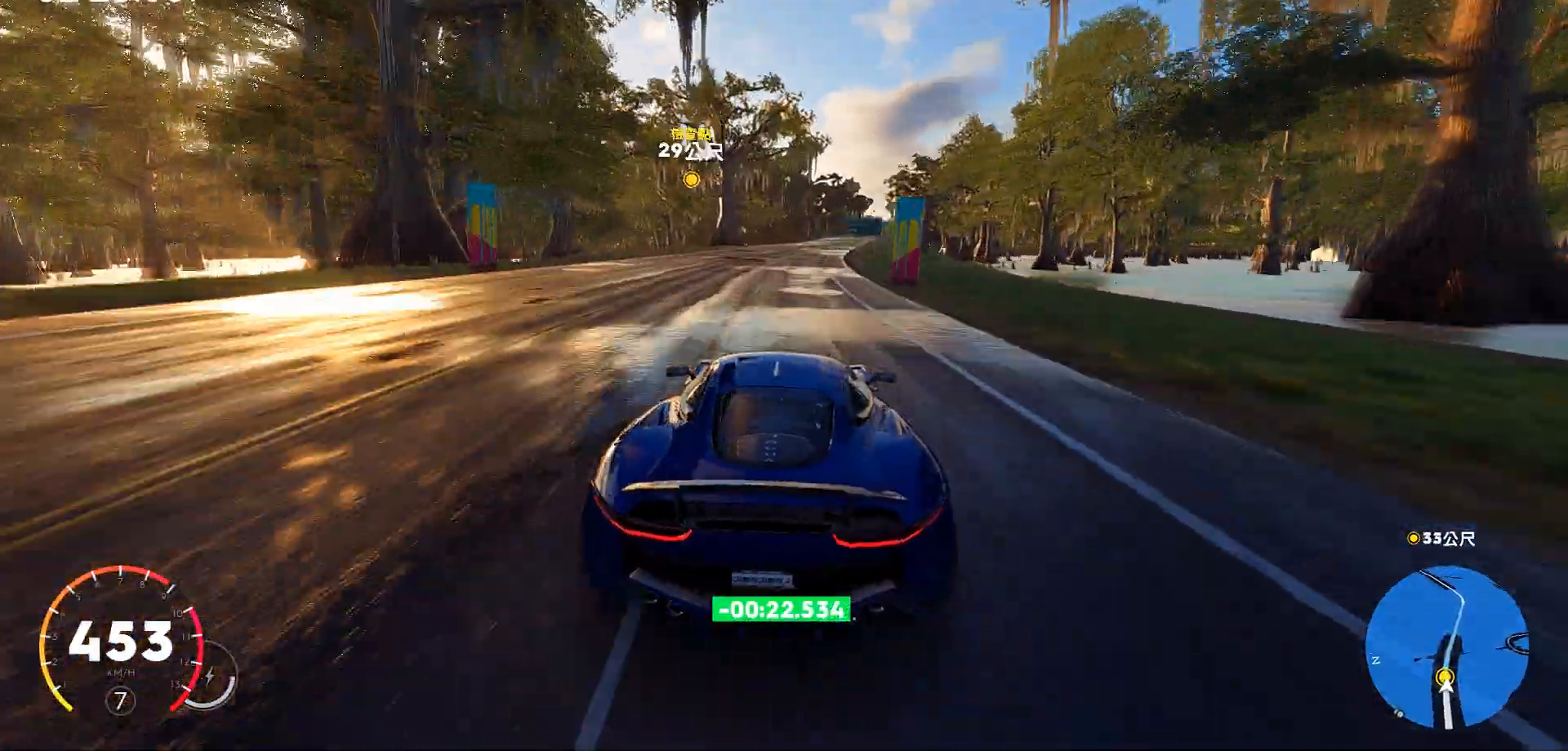
Gameplay with keyboard; each line is a JSON object with the keys held at the frame after it. "events" lists presses ("down") and releases ("up") of "a", "ctrl", "d", "down", "e", "left", "q", "right", "s", "shift", "up" and "w" between this image and that frame as [ms after this image, input, new state], when the widget could be followed in between. No other keys are recorded. Mouse input is not recorded.
{"keys": ["d", "w"], "events": [[272, "d", "up"], [391, "d", "down"]]}
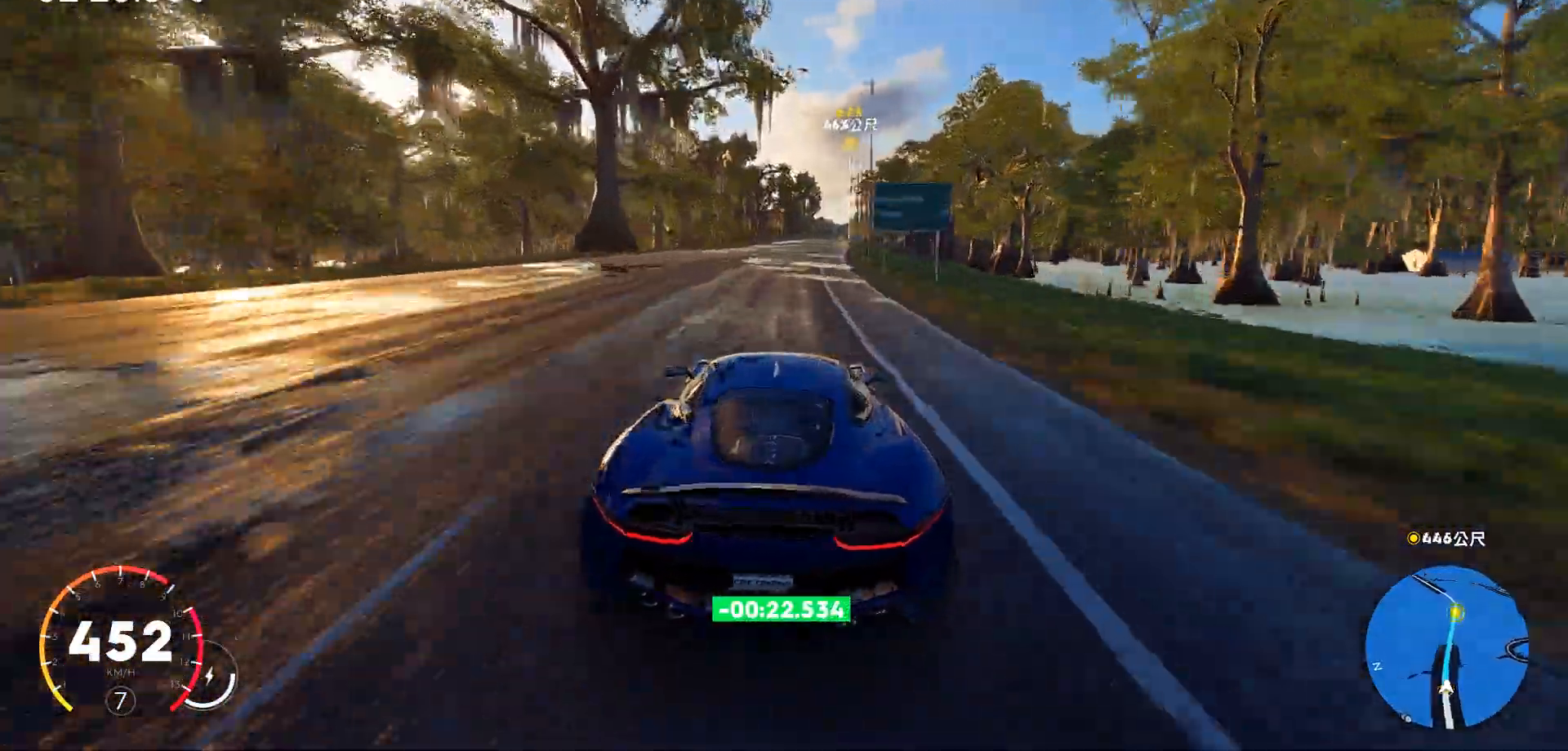
{"keys": ["d", "w"], "events": [[136, "d", "up"], [306, "d", "down"]]}
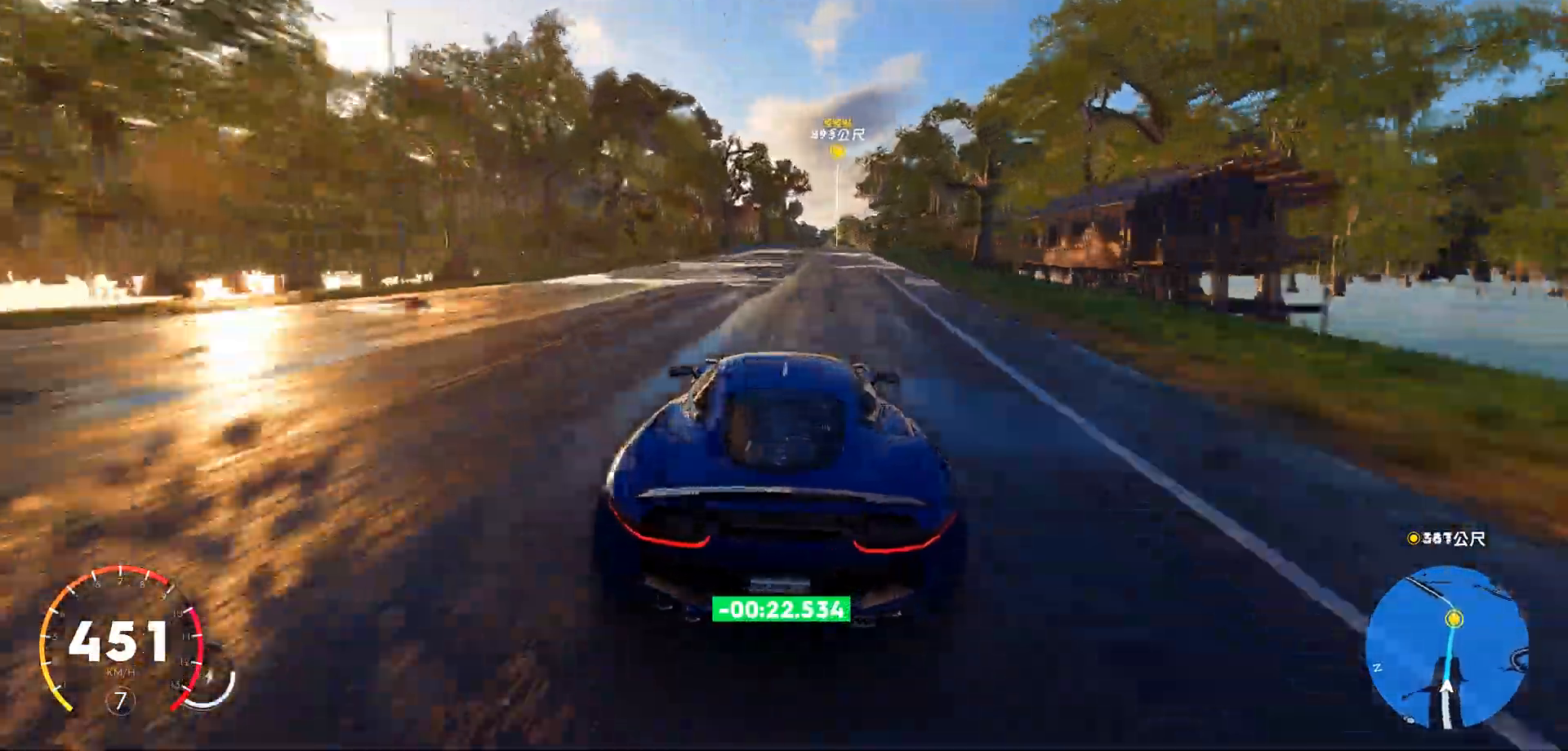
{"keys": ["d", "w"], "events": [[86, "d", "up"], [222, "d", "down"], [341, "d", "up"], [494, "d", "down"]]}
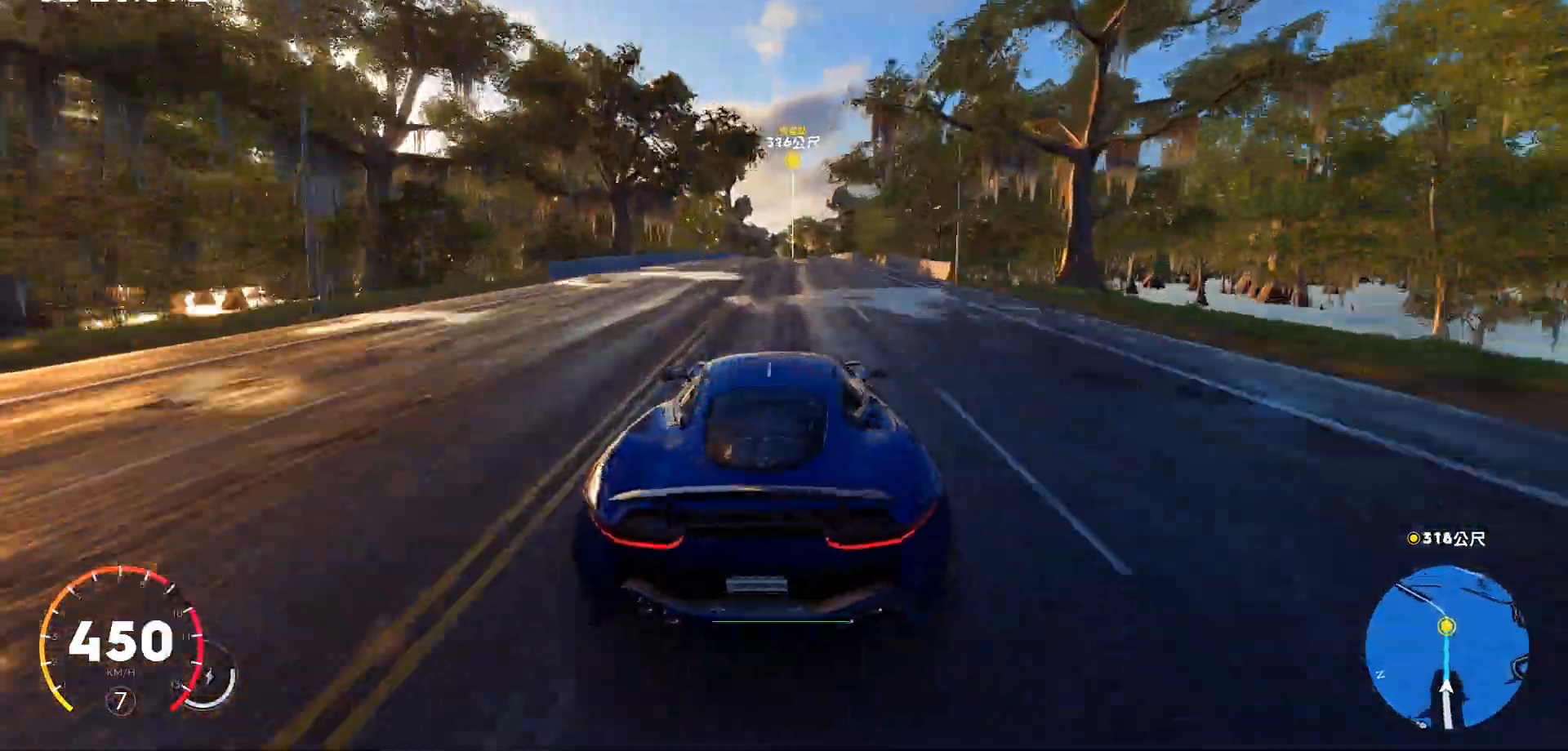
{"keys": ["ctrl", "w"], "events": [[102, "d", "up"], [136, "ctrl", "down"], [374, "a", "down"], [459, "a", "up"]]}
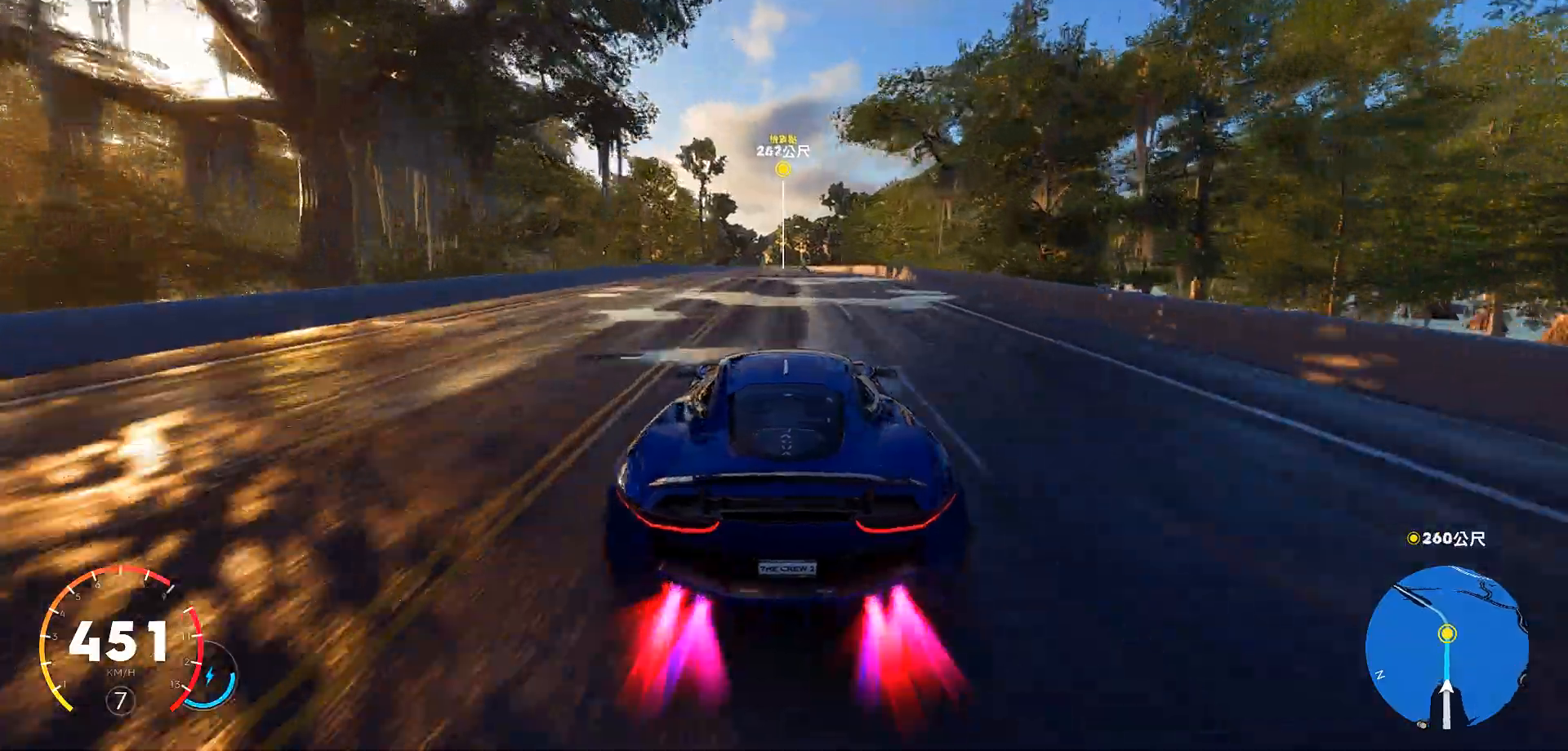
{"keys": ["w"], "events": [[323, "ctrl", "up"]]}
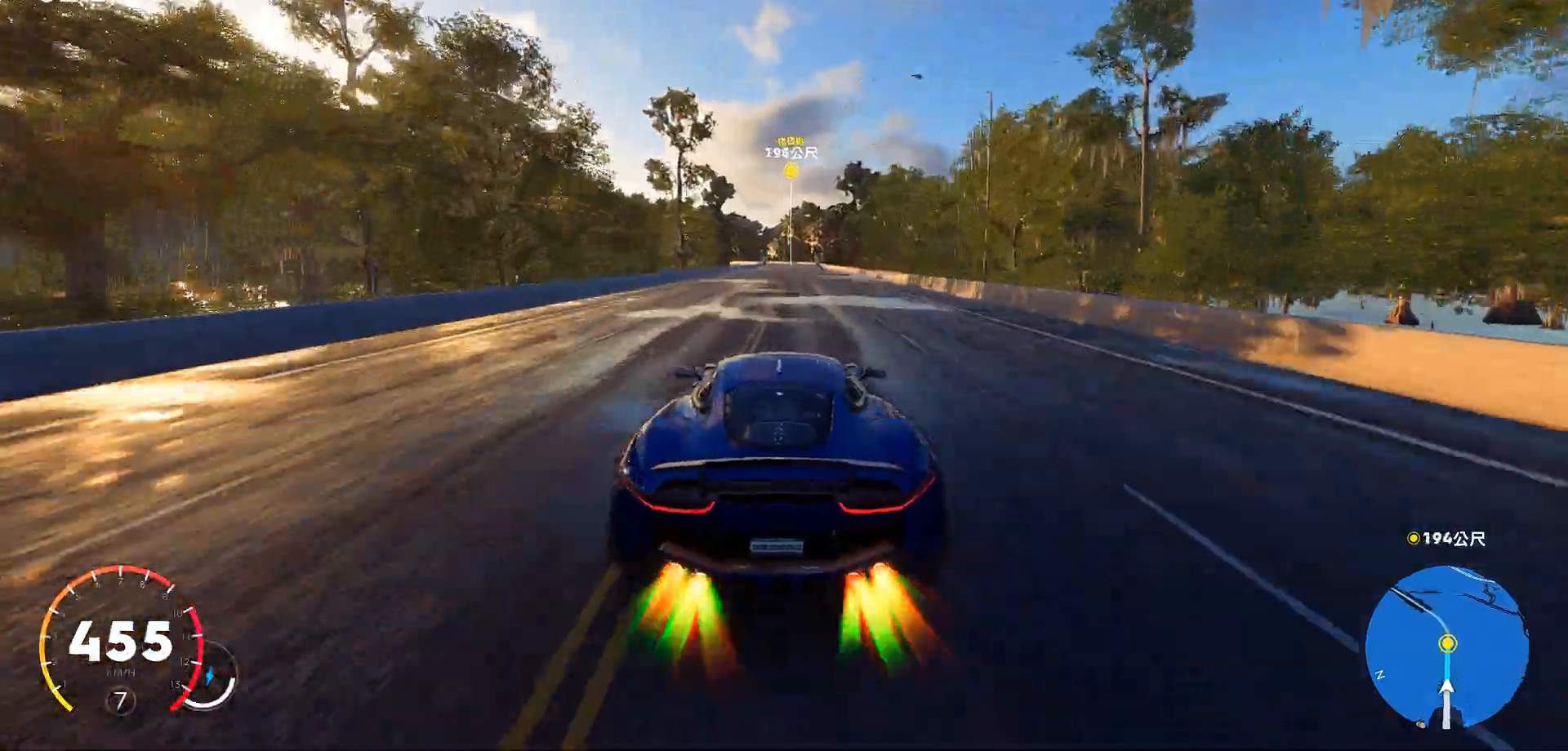
{"keys": ["ctrl", "w"], "events": [[68, "ctrl", "down"]]}
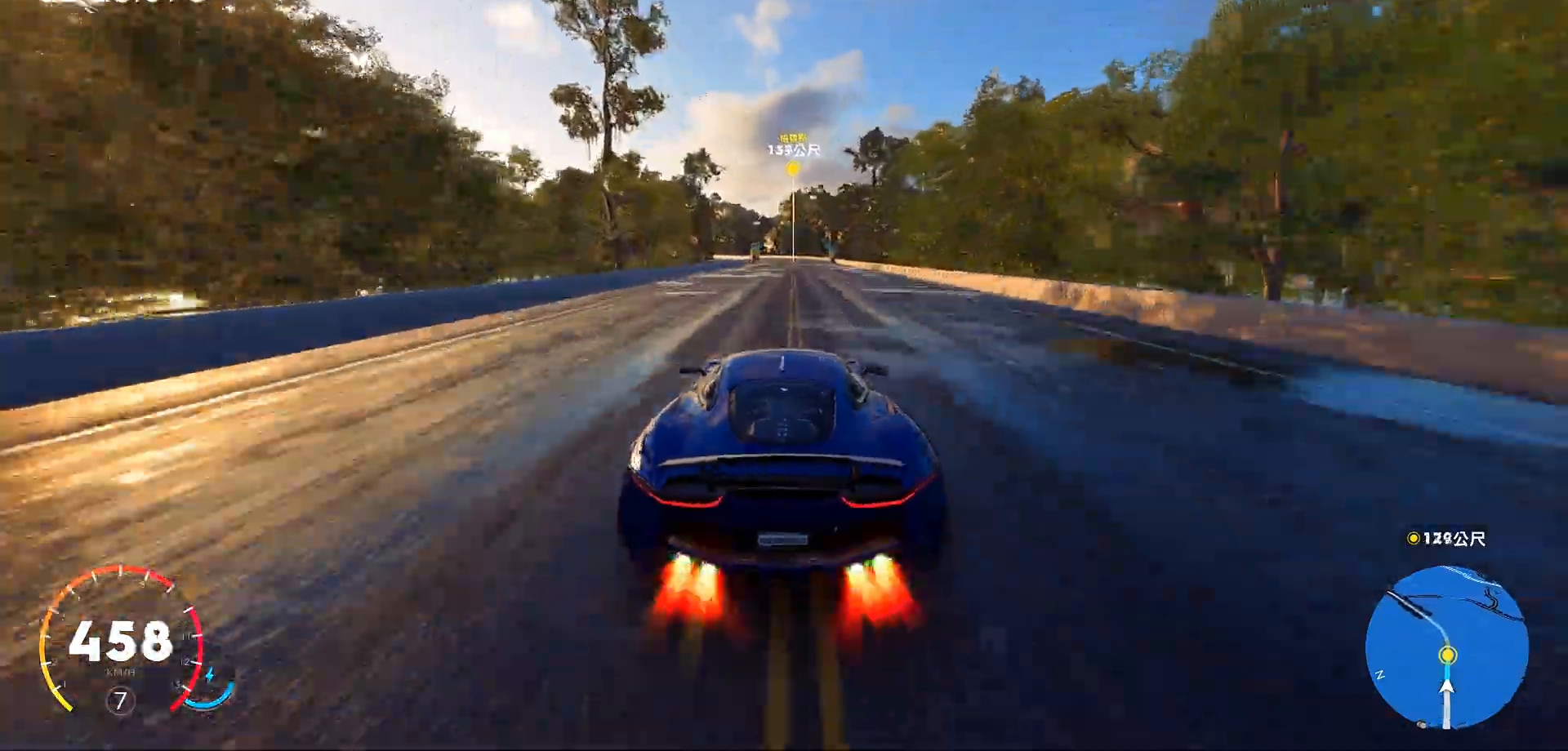
{"keys": ["w"], "events": [[272, "ctrl", "up"]]}
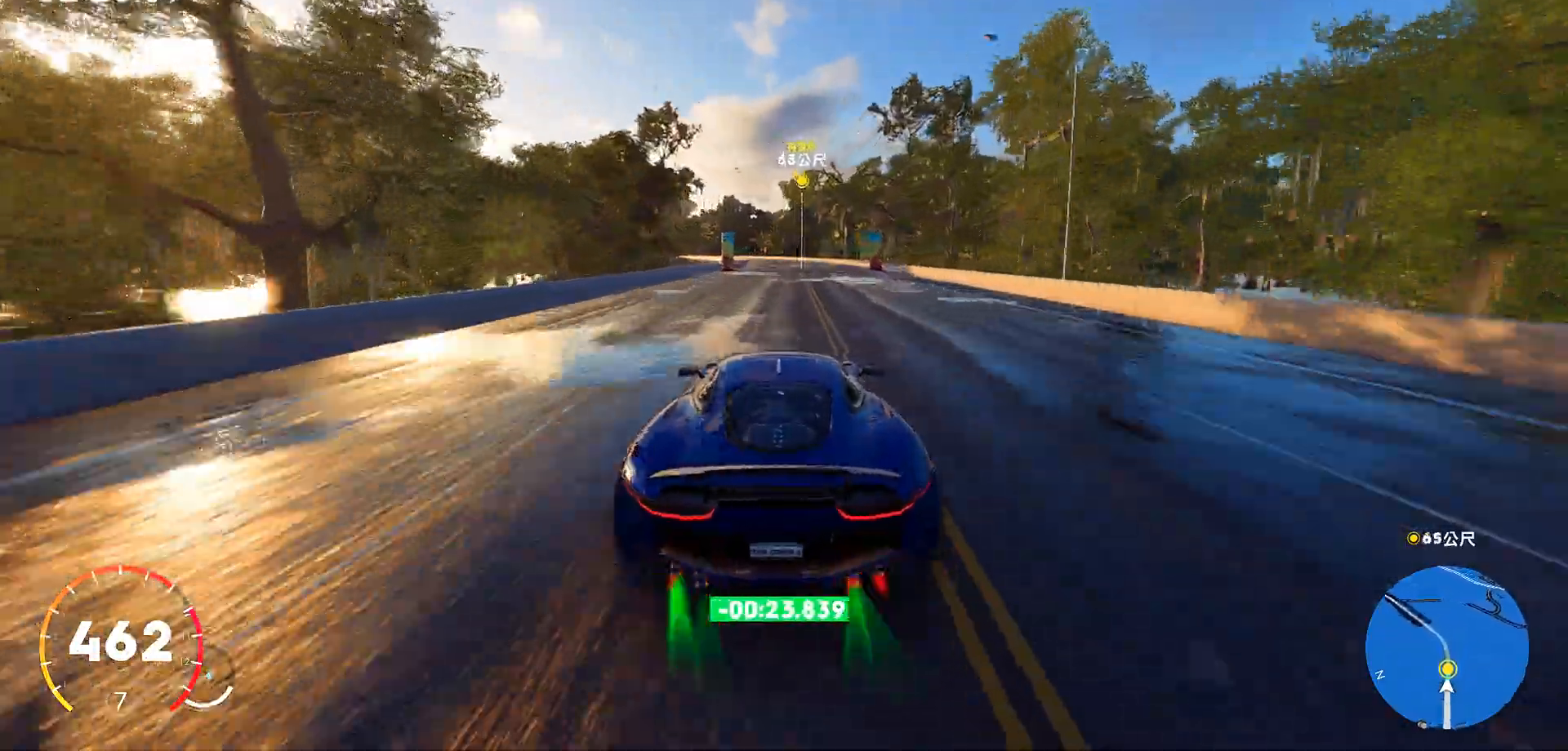
{"keys": ["a", "w"], "events": [[255, "a", "down"]]}
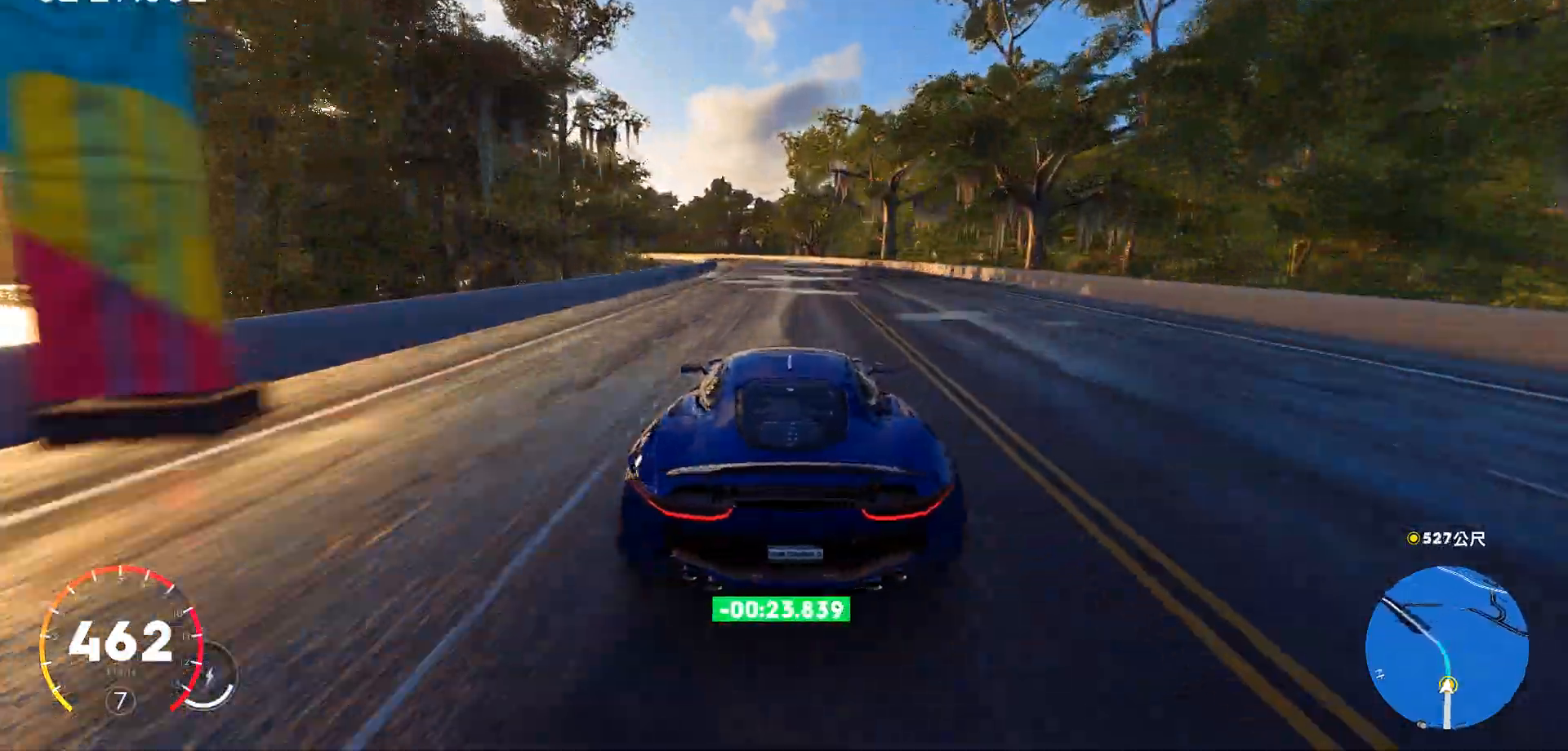
{"keys": ["a", "w"], "events": [[68, "a", "up"], [187, "a", "down"]]}
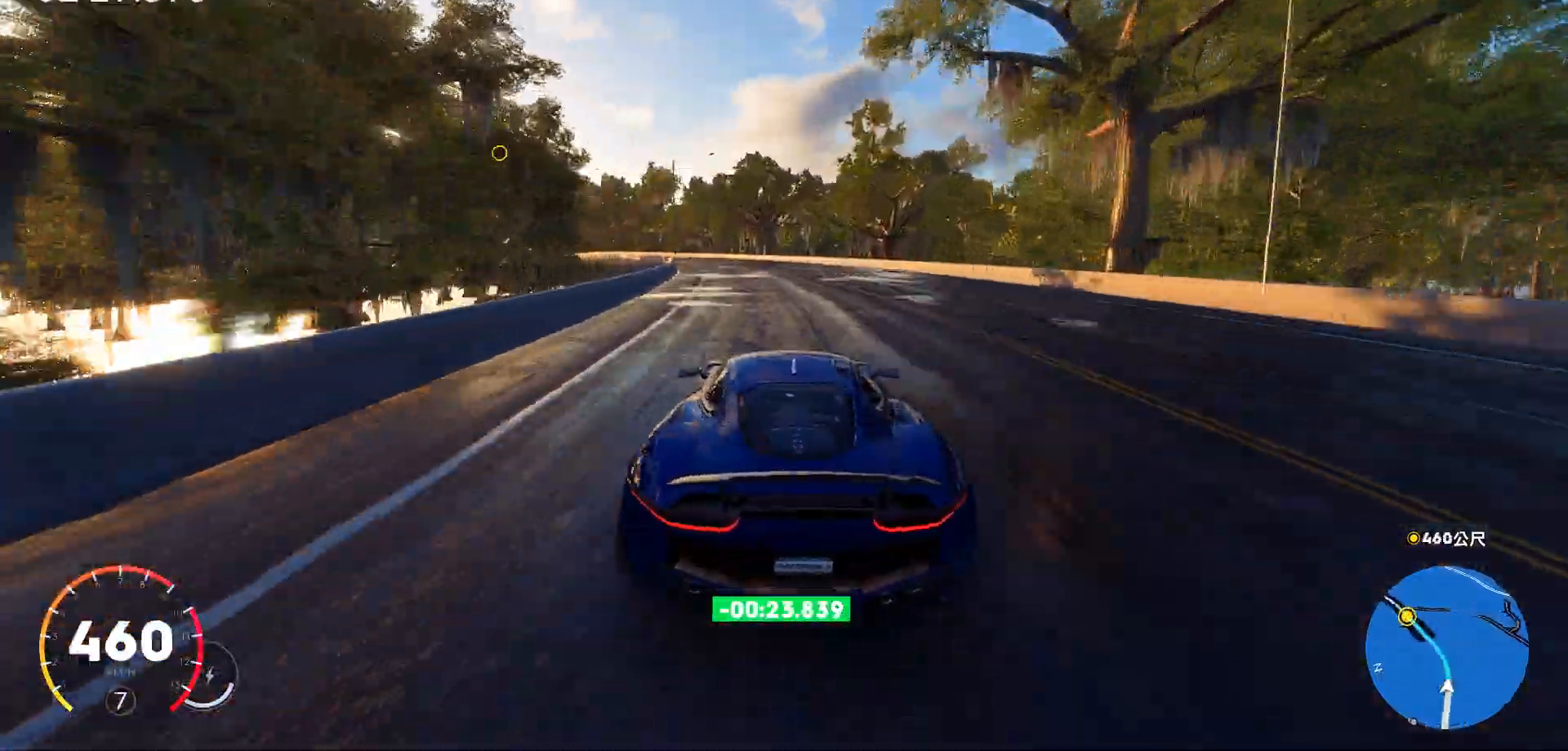
{"keys": ["a", "w"], "events": [[256, "a", "up"], [307, "a", "down"]]}
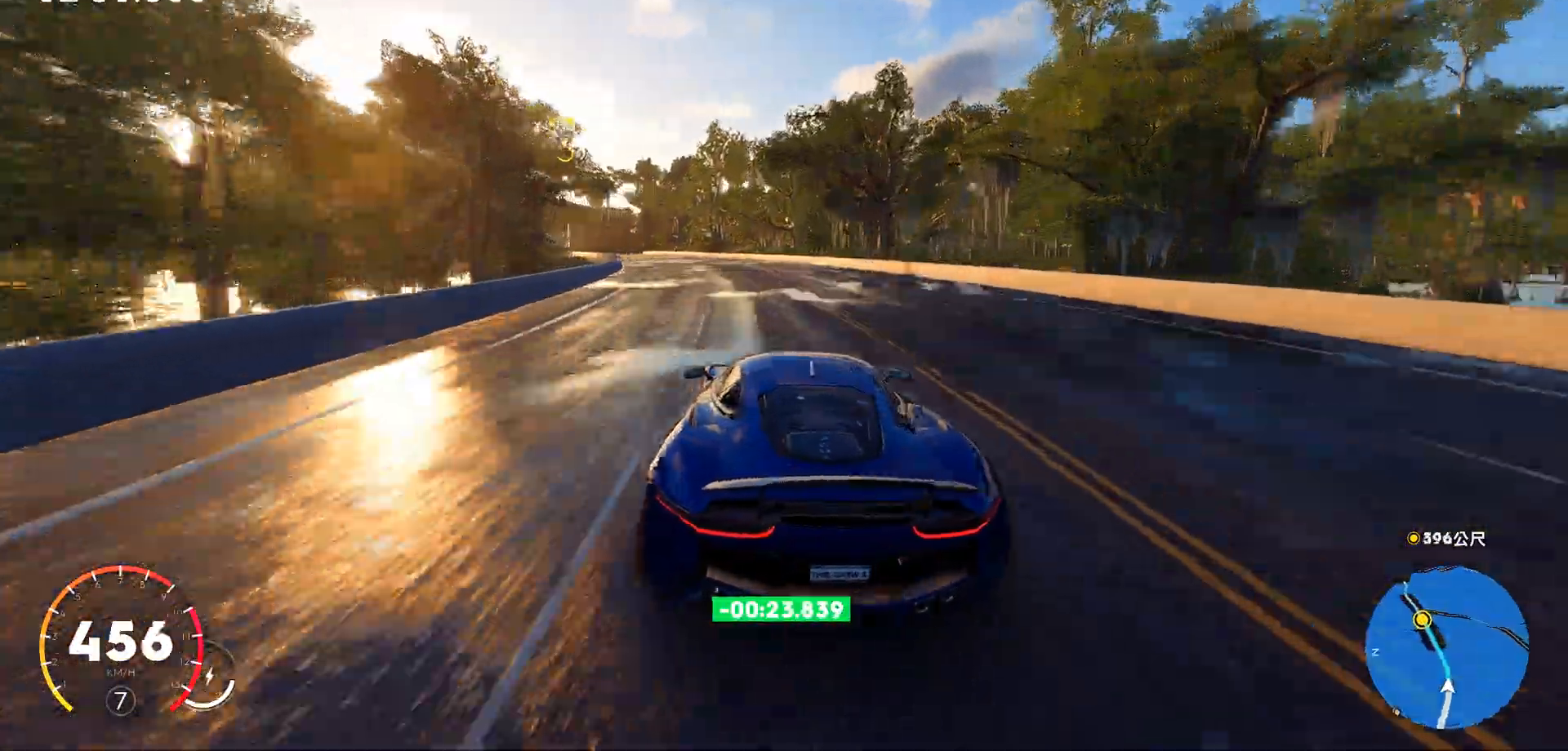
{"keys": ["a", "w"], "events": []}
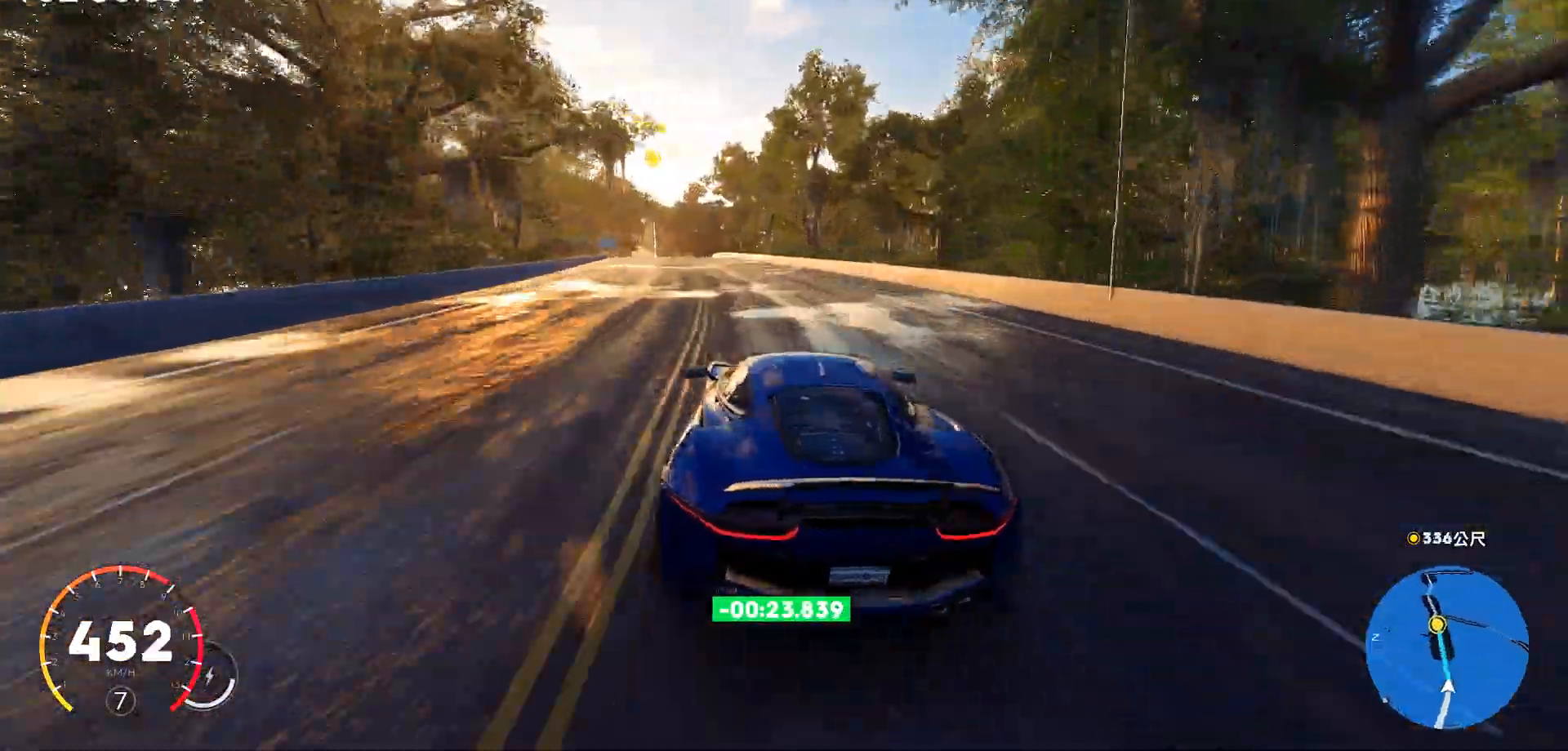
{"keys": ["a", "w"], "events": [[136, "a", "up"], [425, "a", "down"]]}
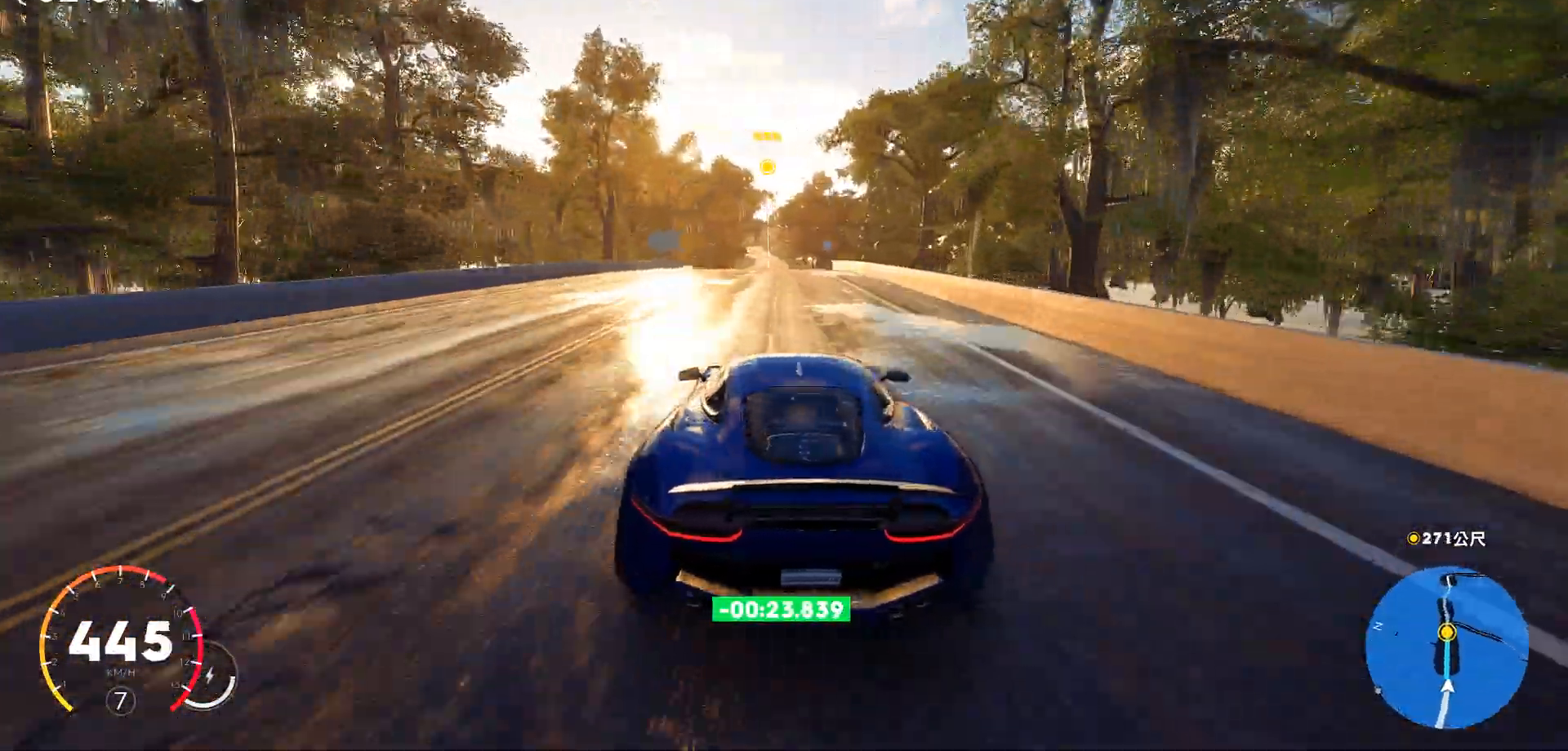
{"keys": ["a", "w"], "events": [[136, "a", "up"], [476, "a", "down"]]}
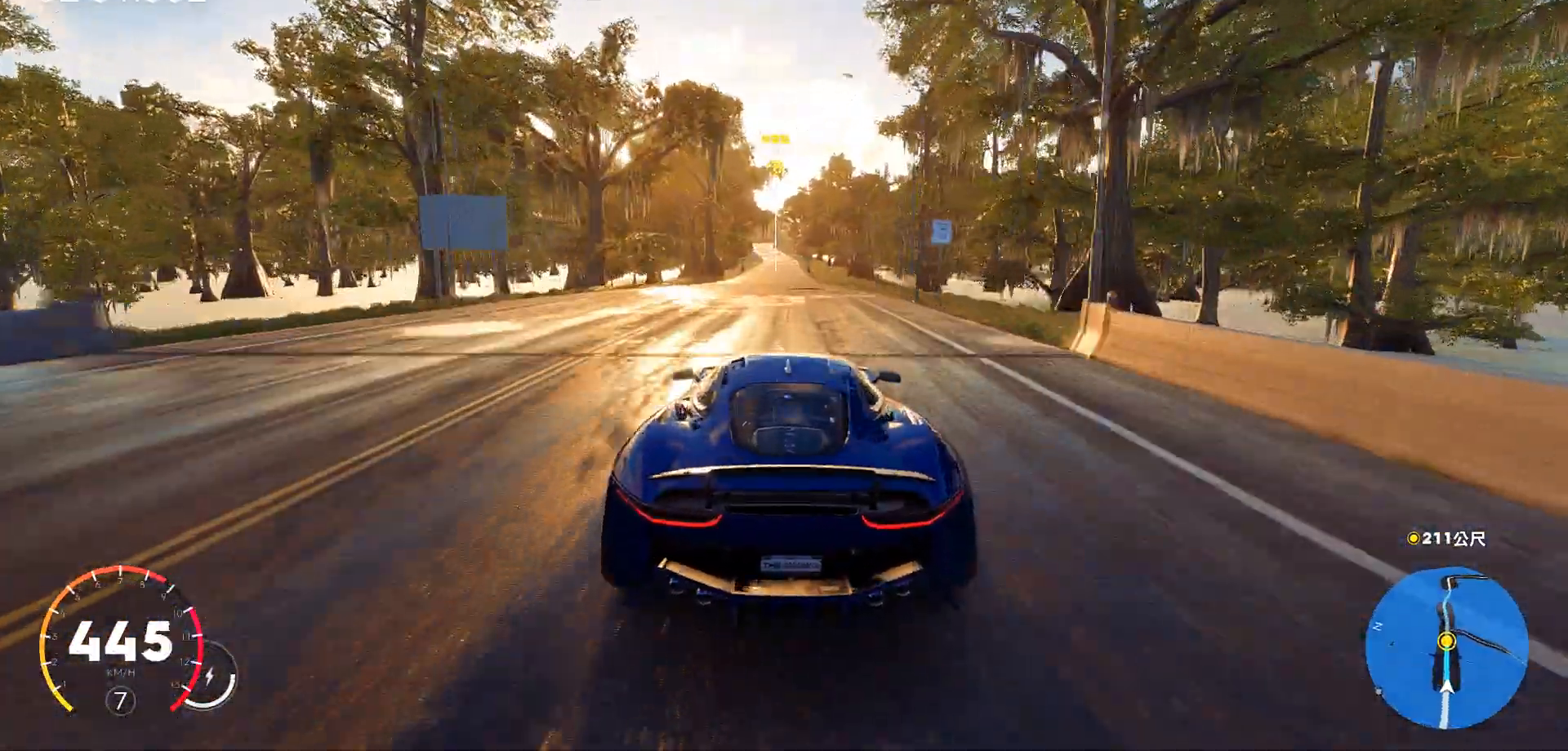
{"keys": ["w"], "events": [[86, "a", "up"], [341, "d", "down"], [443, "d", "up"]]}
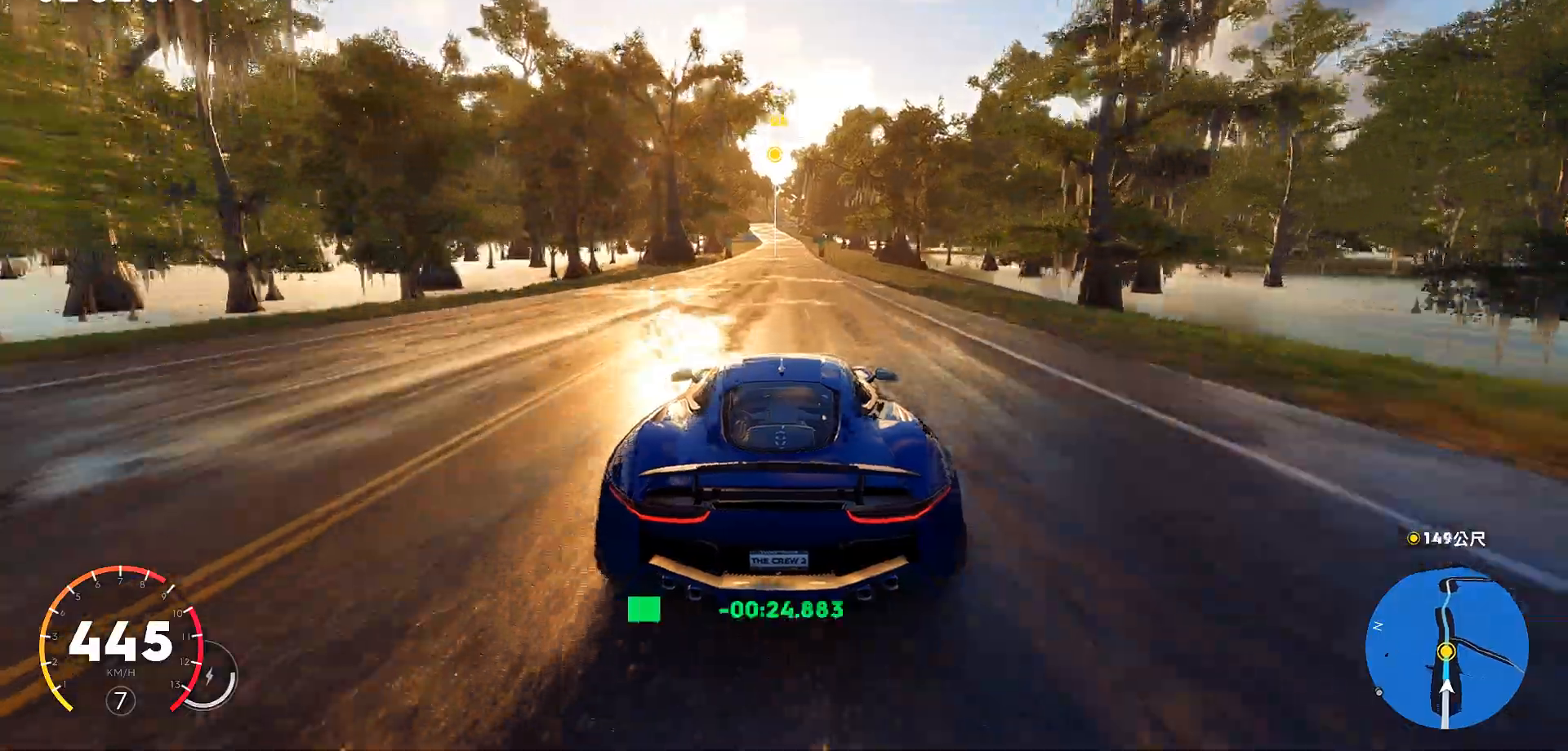
{"keys": ["a", "w"], "events": [[442, "a", "down"]]}
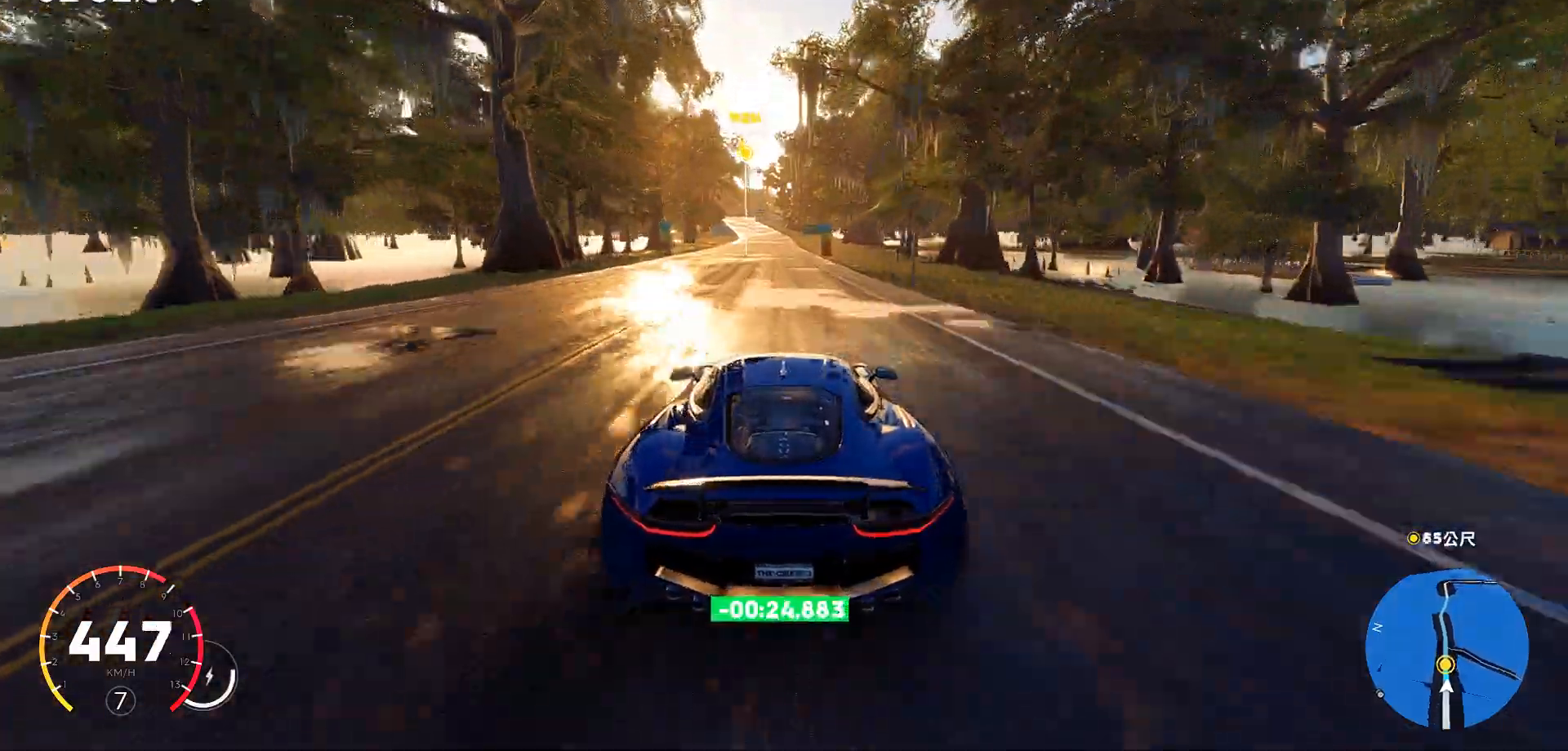
{"keys": ["a", "w"], "events": [[136, "a", "up"], [272, "a", "down"]]}
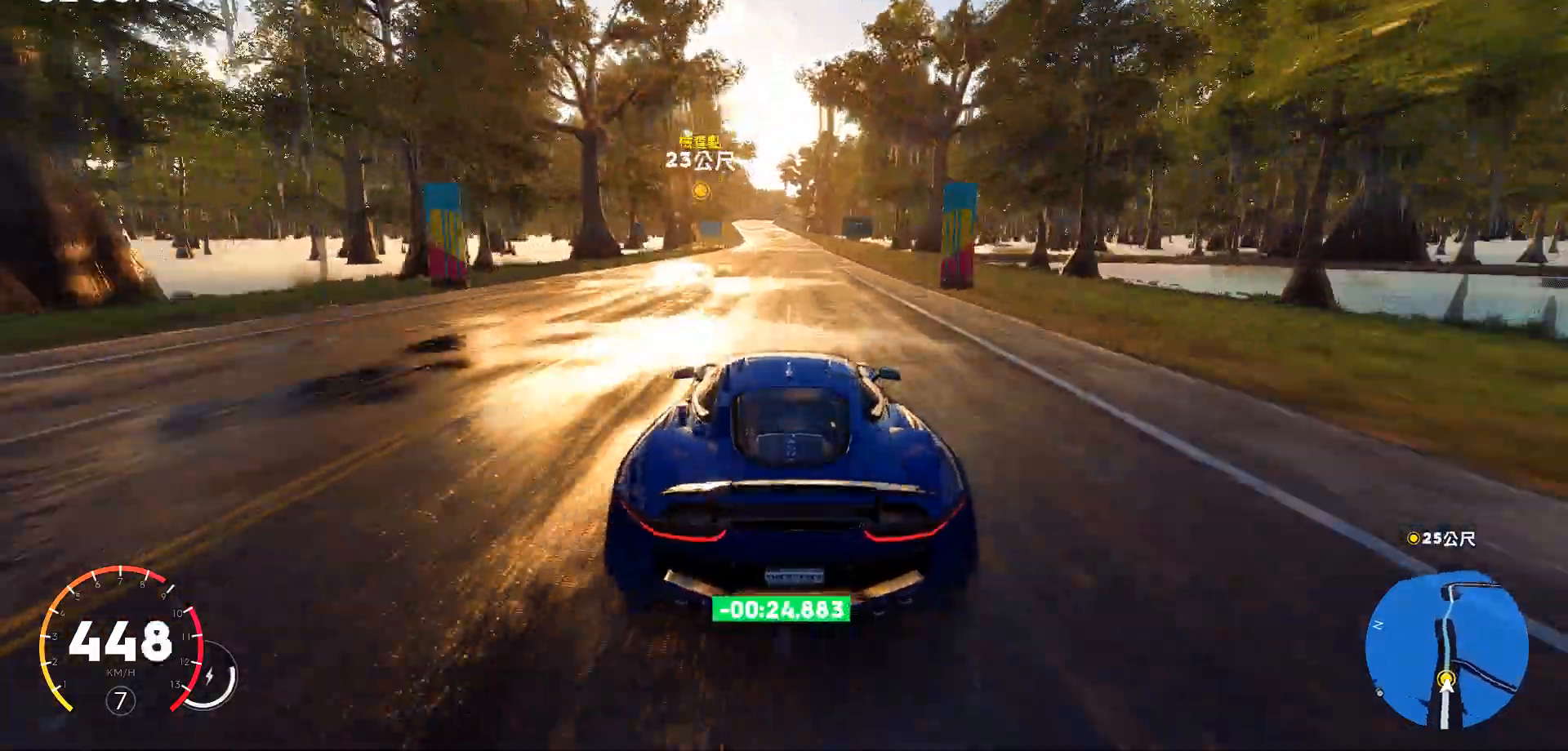
{"keys": ["w"], "events": [[51, "a", "up"]]}
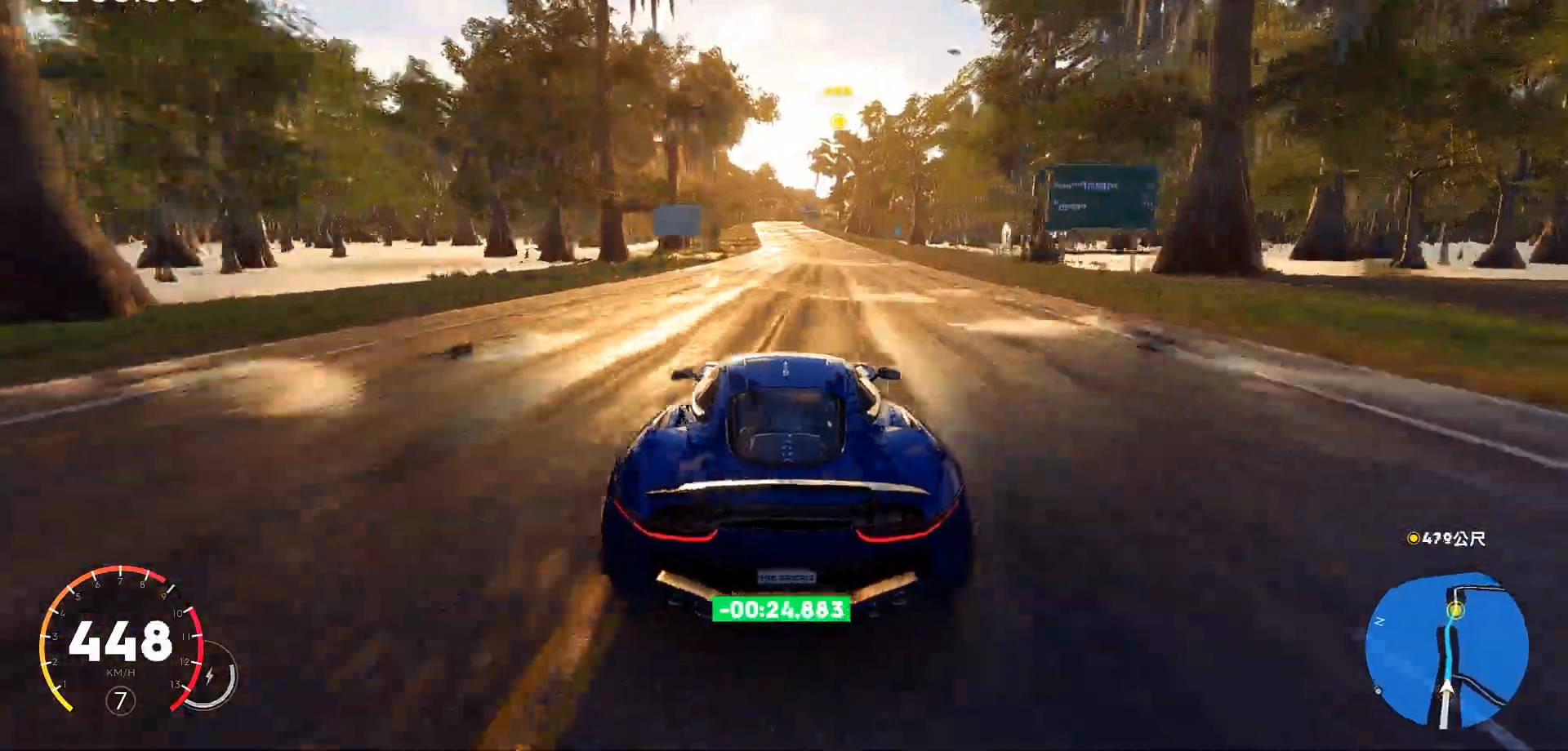
{"keys": ["ctrl", "w"], "events": [[34, "ctrl", "down"], [306, "d", "down"], [357, "d", "up"]]}
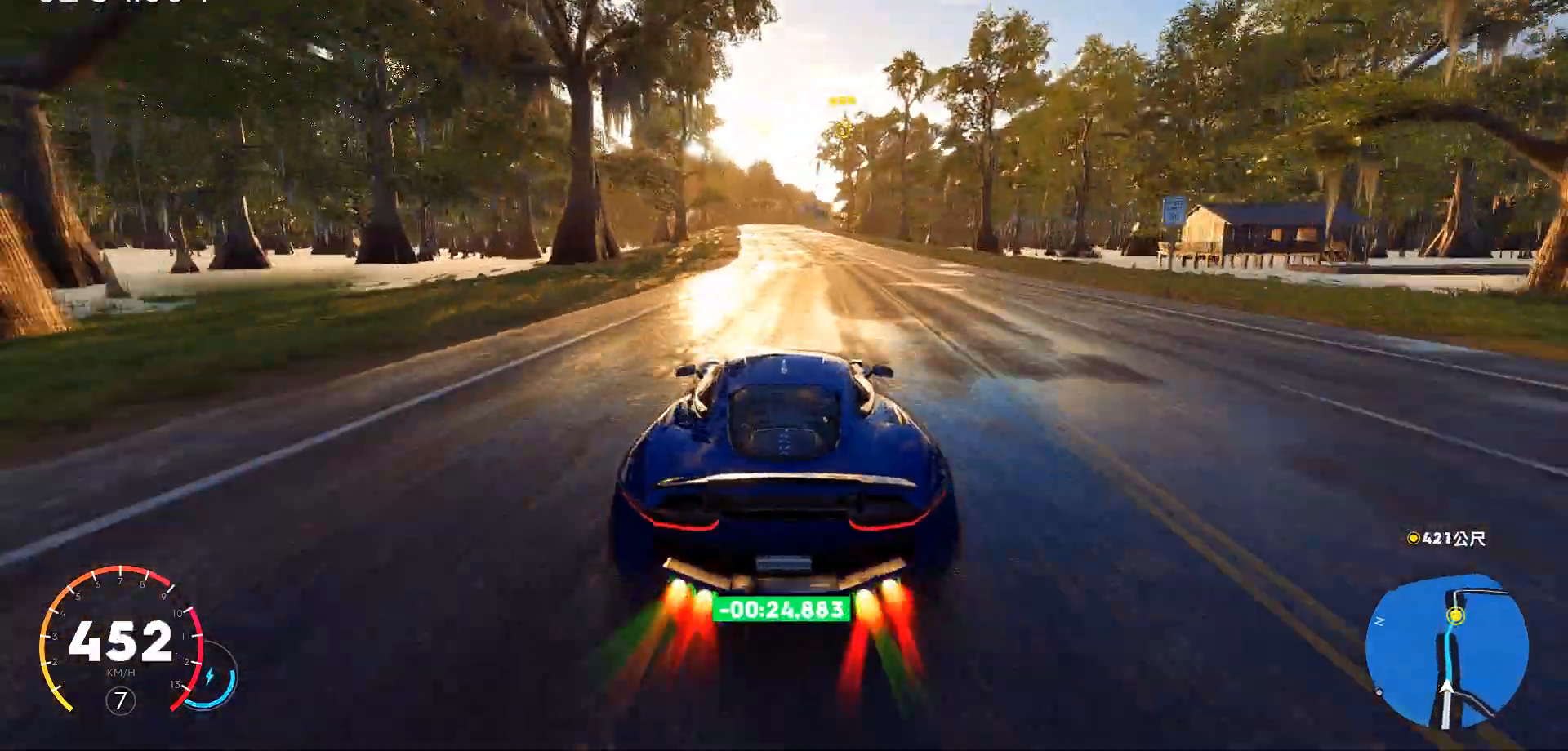
{"keys": ["ctrl", "w"], "events": [[119, "a", "down"], [187, "a", "up"]]}
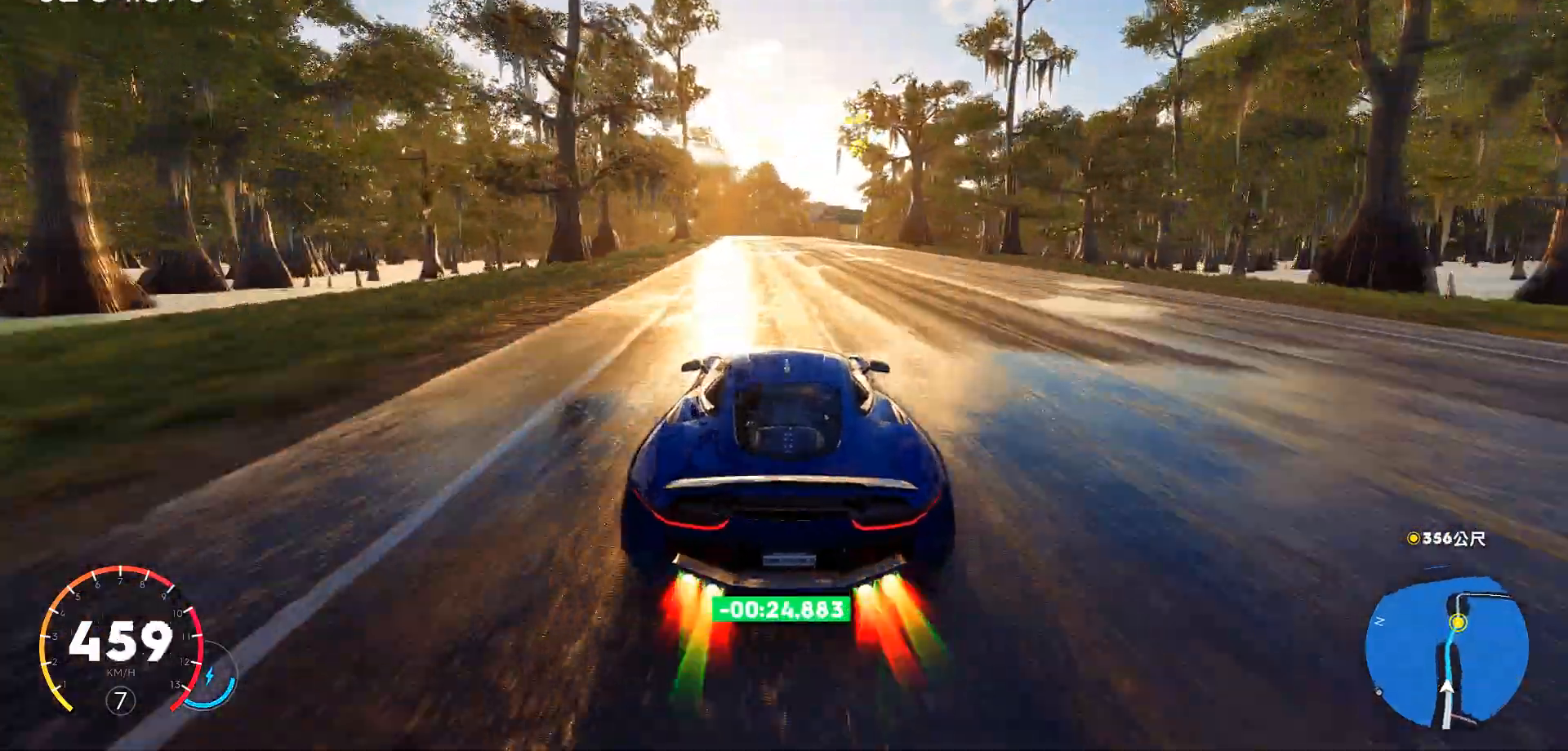
{"keys": ["w"], "events": [[85, "ctrl", "up"], [221, "d", "down"], [374, "d", "up"]]}
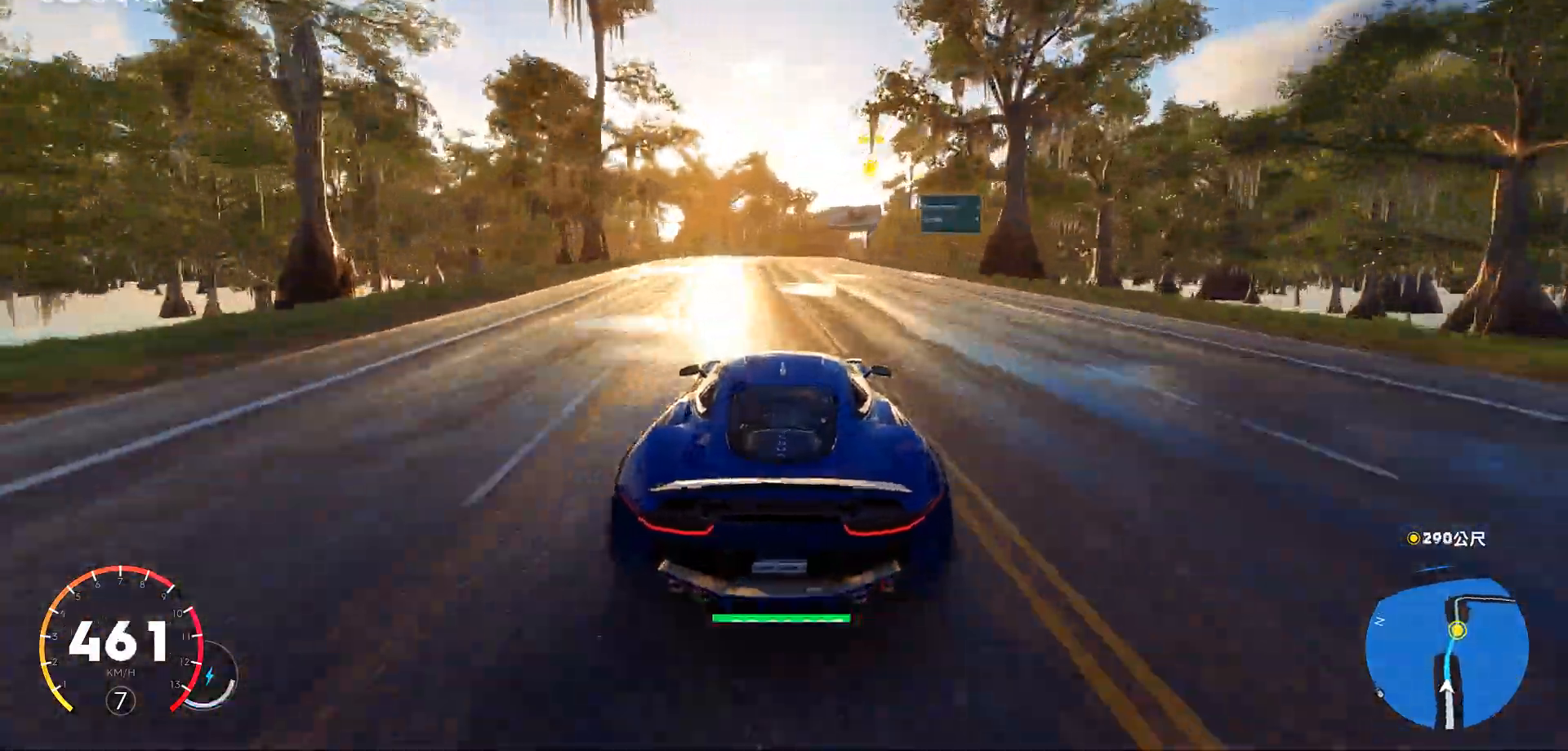
{"keys": ["d", "w"], "events": [[34, "d", "down"], [290, "d", "up"], [460, "d", "down"]]}
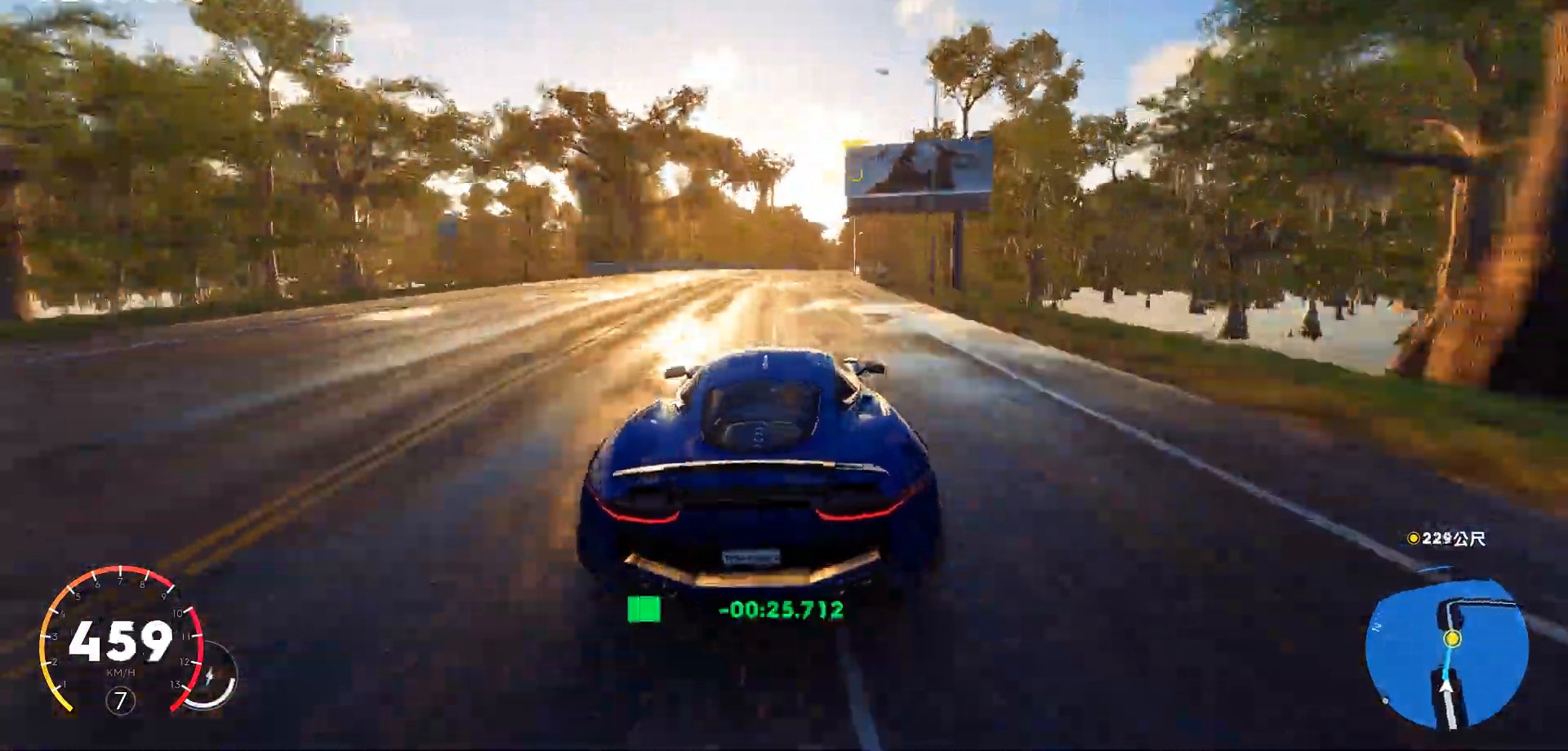
{"keys": ["w"], "events": [[357, "d", "up"]]}
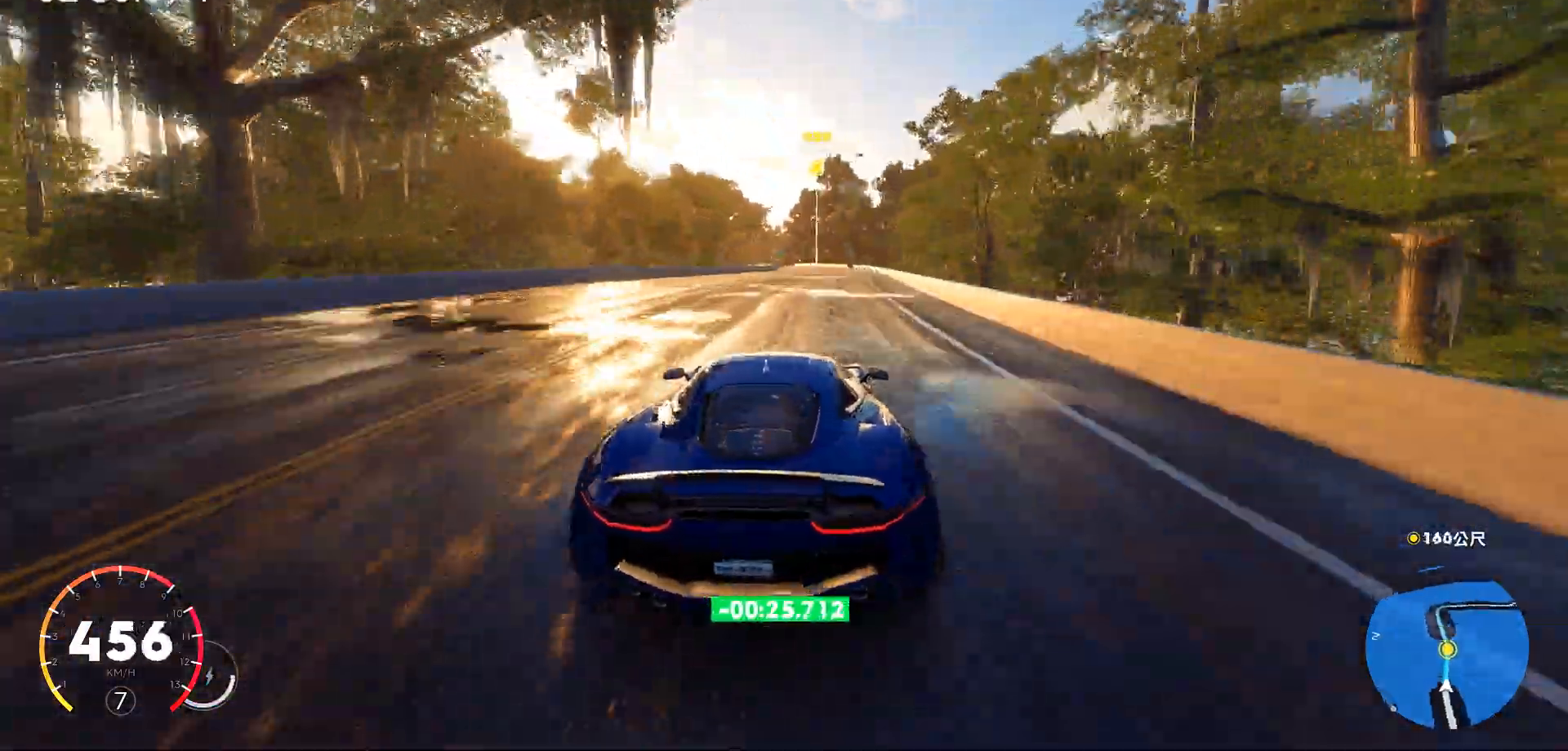
{"keys": ["a", "w"], "events": [[34, "d", "down"], [255, "d", "up"], [408, "a", "down"]]}
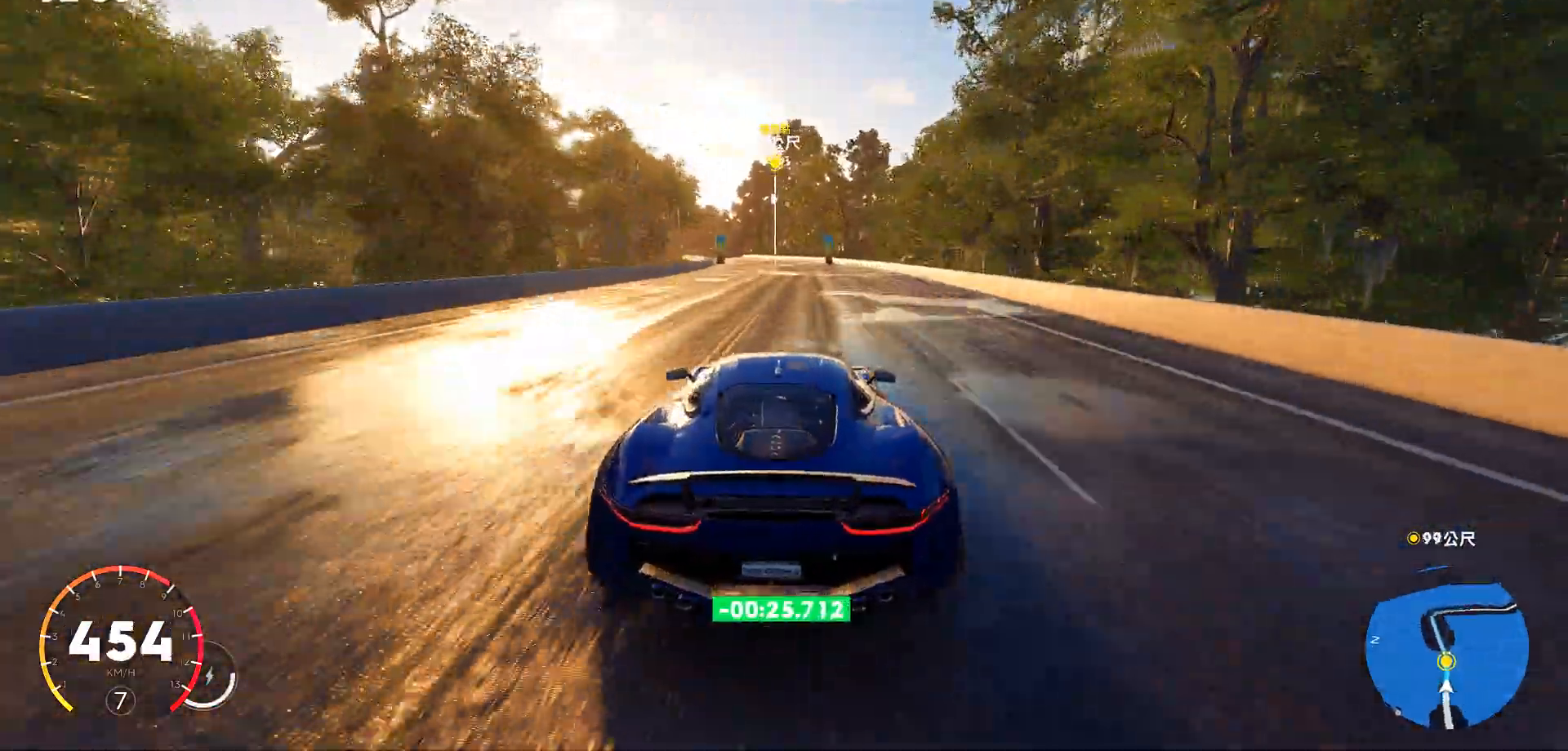
{"keys": ["a", "w"], "events": [[68, "a", "up"], [221, "a", "down"]]}
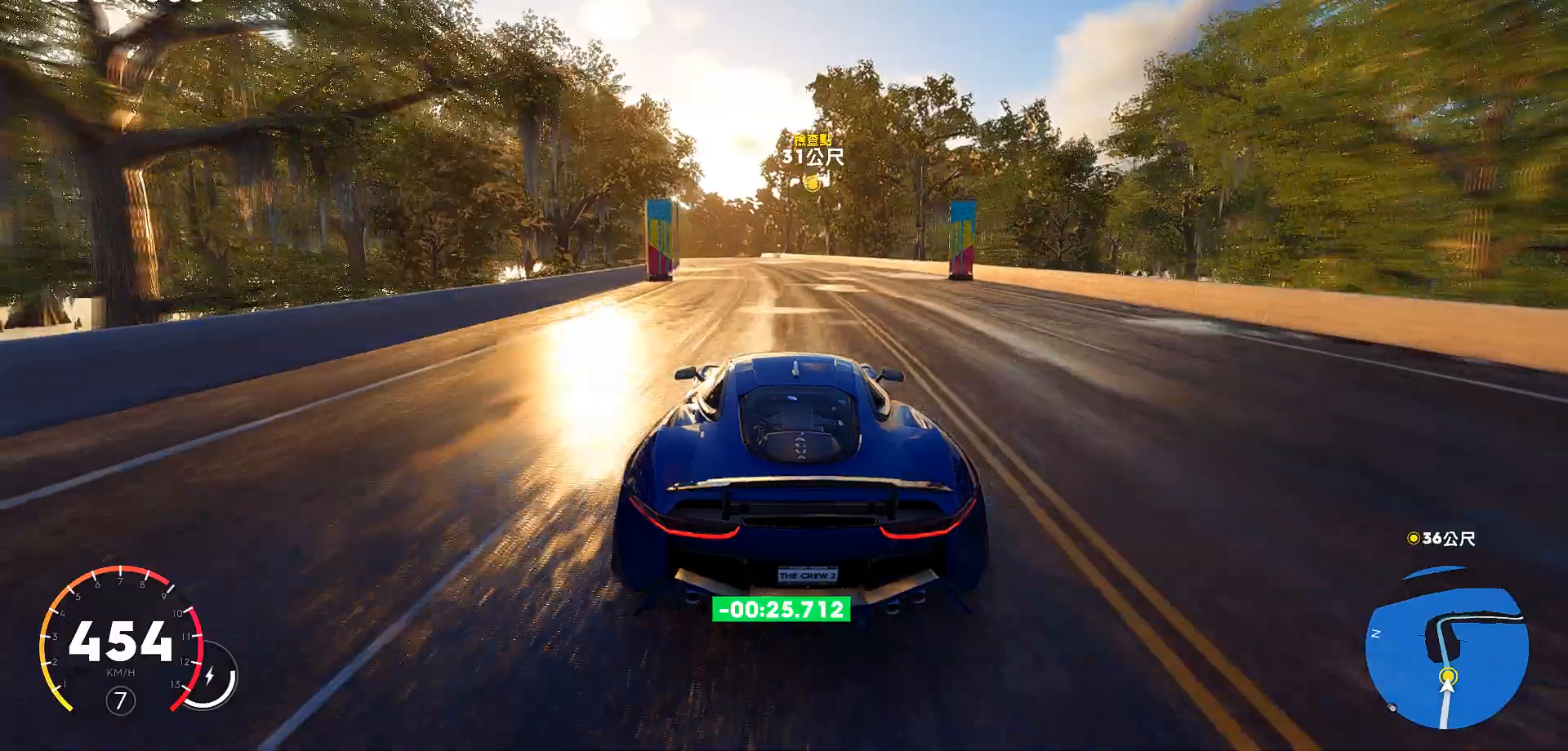
{"keys": ["a", "w"], "events": [[51, "a", "up"], [187, "a", "down"]]}
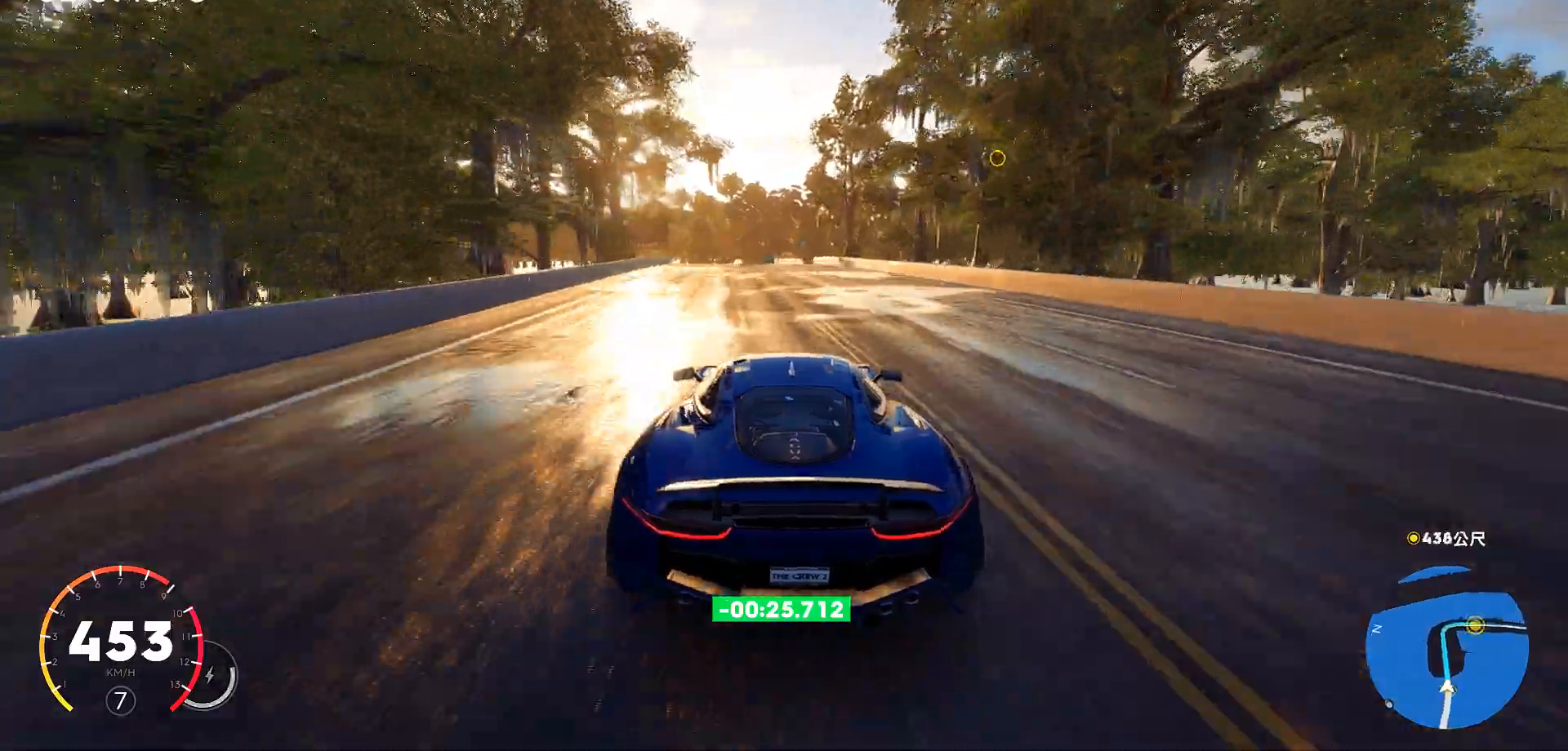
{"keys": ["a", "w"], "events": [[17, "a", "up"], [221, "a", "down"]]}
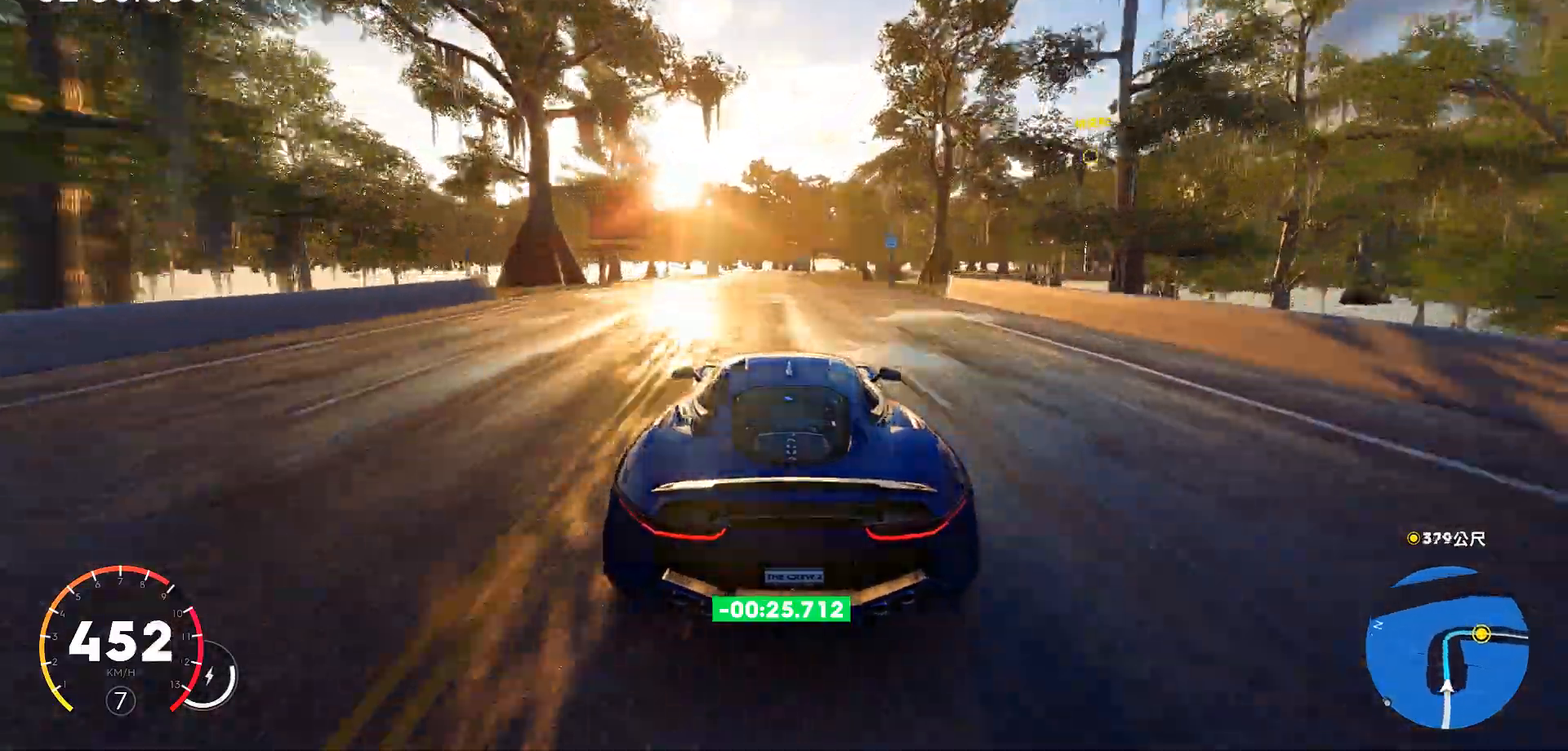
{"keys": ["w"], "events": [[102, "a", "up"]]}
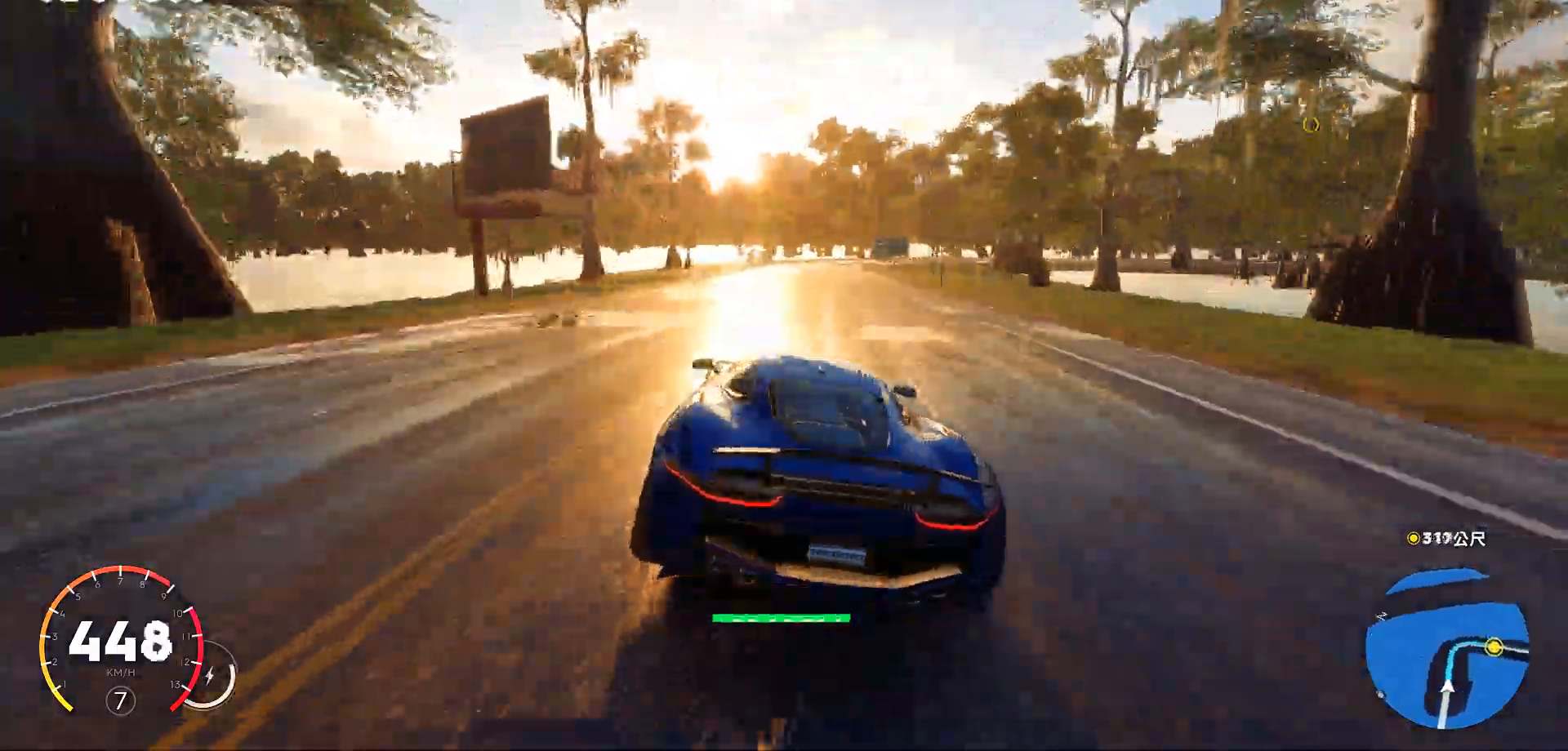
{"keys": ["d", "s"], "events": [[204, "s", "down"], [290, "d", "down"], [341, "w", "up"]]}
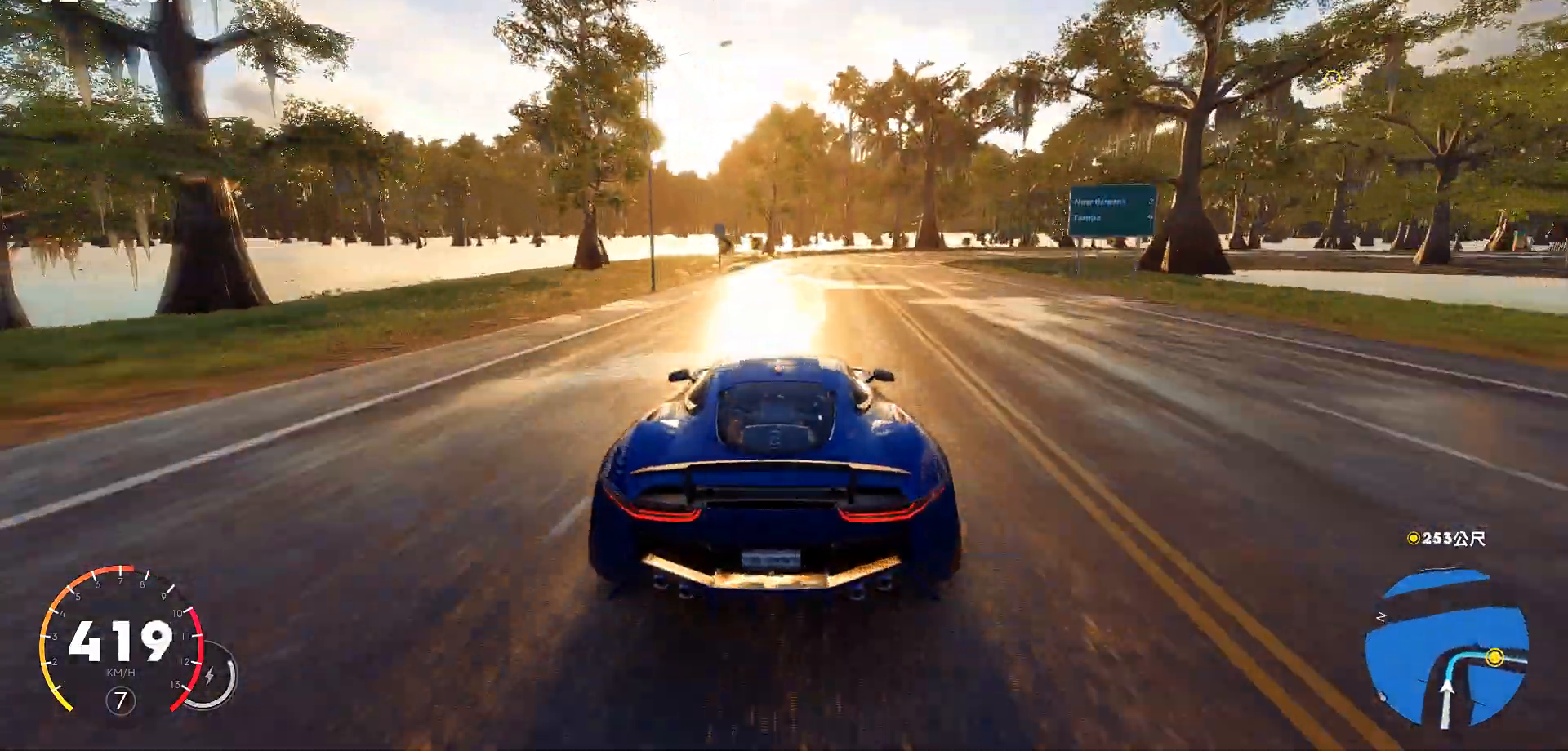
{"keys": ["d", "s"], "events": []}